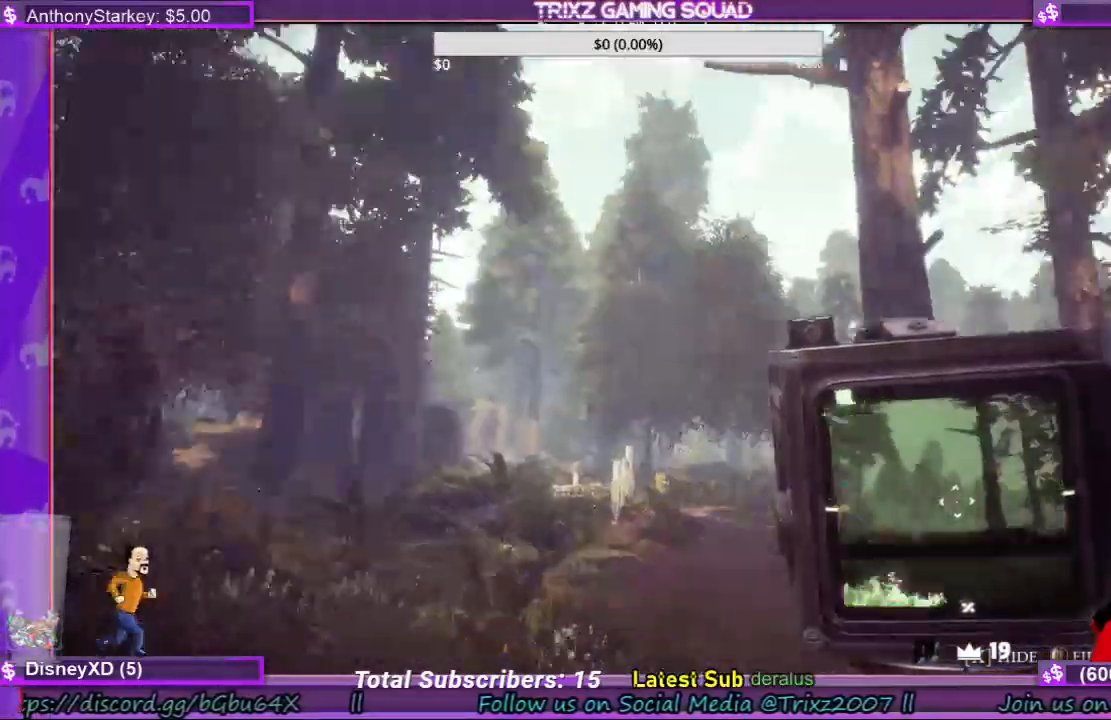
Gameplay with keyboard and mouse; each line is a JSON object with the keys and mouse buttons held at the frame after it. "events" lists presses ("down") and releases ("up") of "a", "ctrl", "d", "e", "f", "q", "r", "s", "shift", "space", "tab", "w", "mouse_left", "mouse_right", "mouse_mb4" and "mouse_mb5" between this image and that frame as [ms after this image, input, new state], when the widget could be followed in between. "mouse_left", "mouse_right", "mouse_mb4", "mouse_mb5" = the "left", "right", "mb4", "mb5" buttons of the "mouse" list. No other keys are recorded. Mouse movement is not recorded. Not read: mouse_wheel.
{"keys": [], "mouse": [], "events": []}
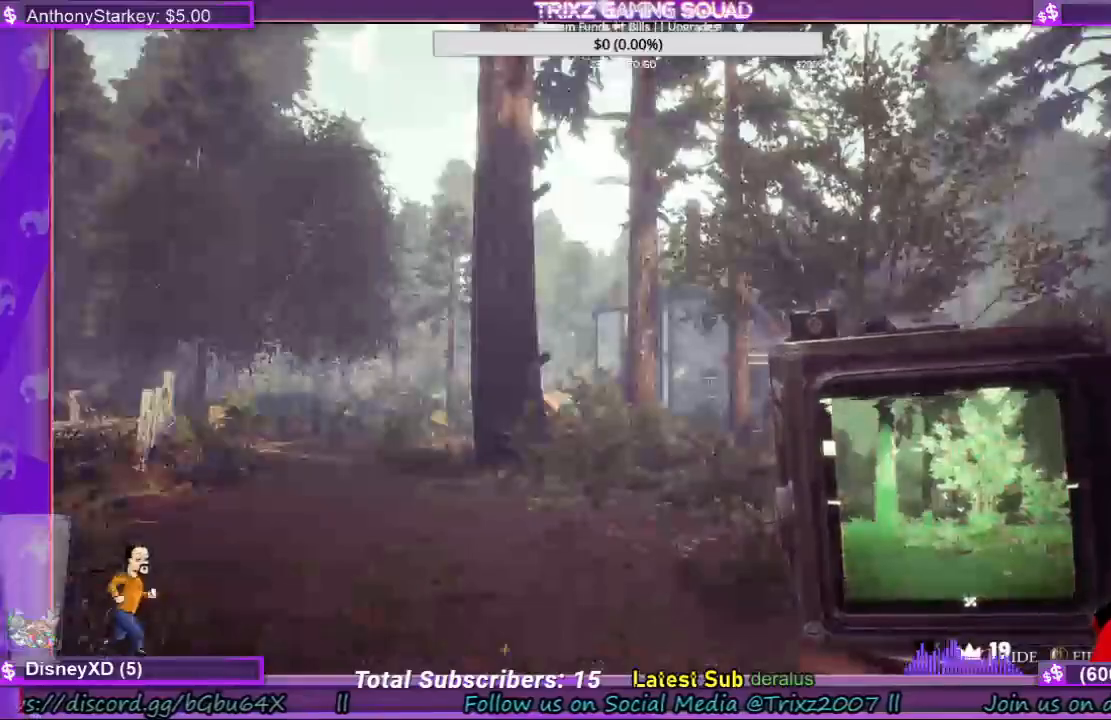
{"keys": [], "mouse": [], "events": []}
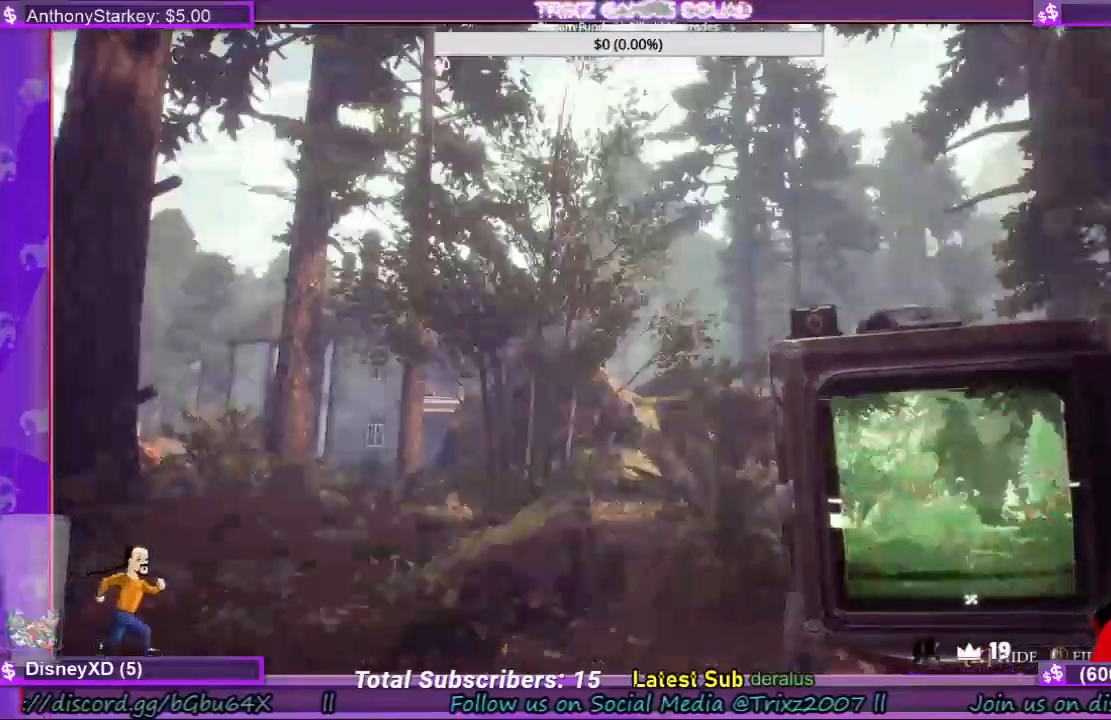
{"keys": [], "mouse": [], "events": []}
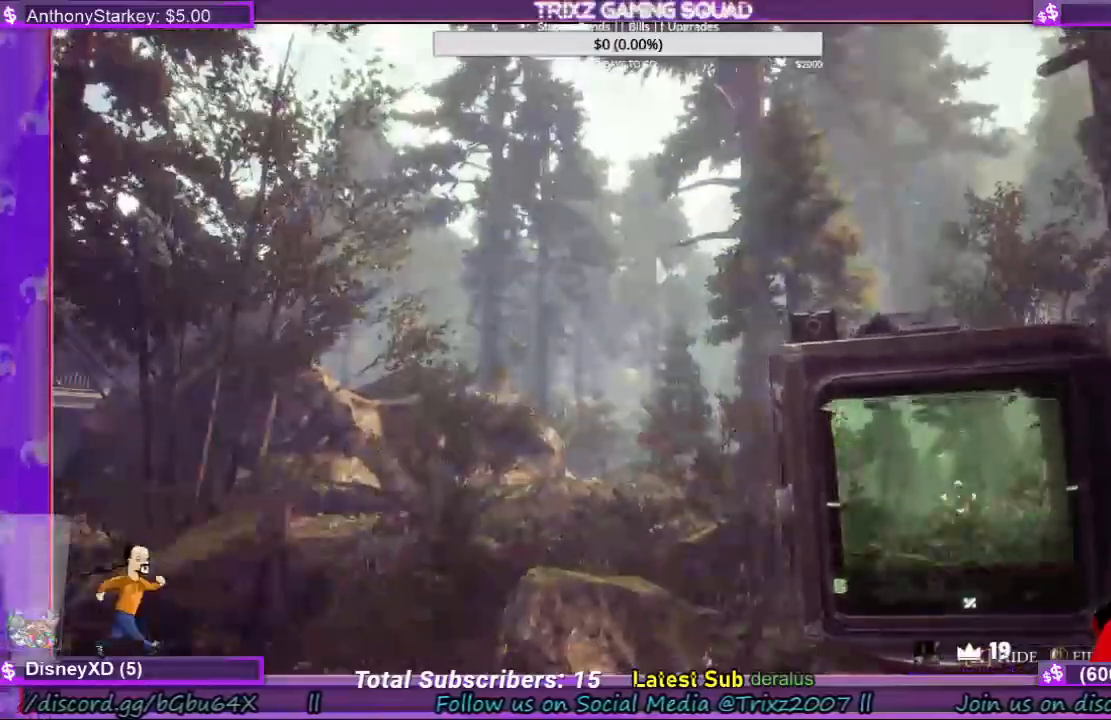
{"keys": ["shift", "w"], "mouse": [], "events": [[267, "w", "down"], [367, "shift", "down"]]}
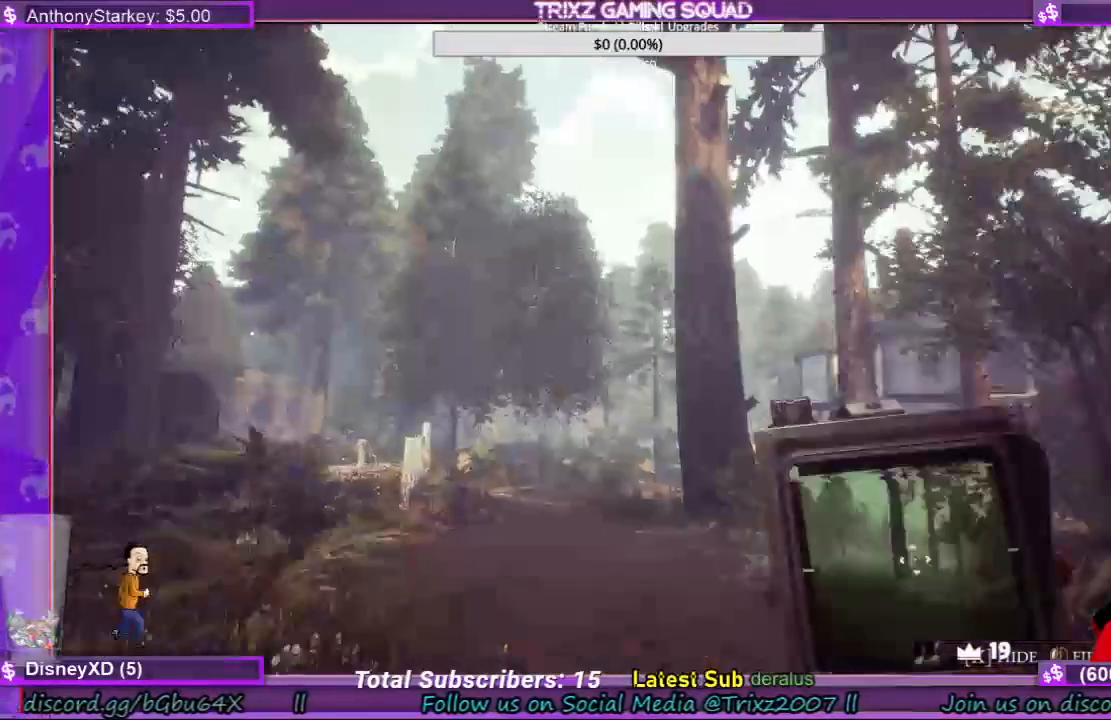
{"keys": ["shift", "w"], "mouse": [], "events": []}
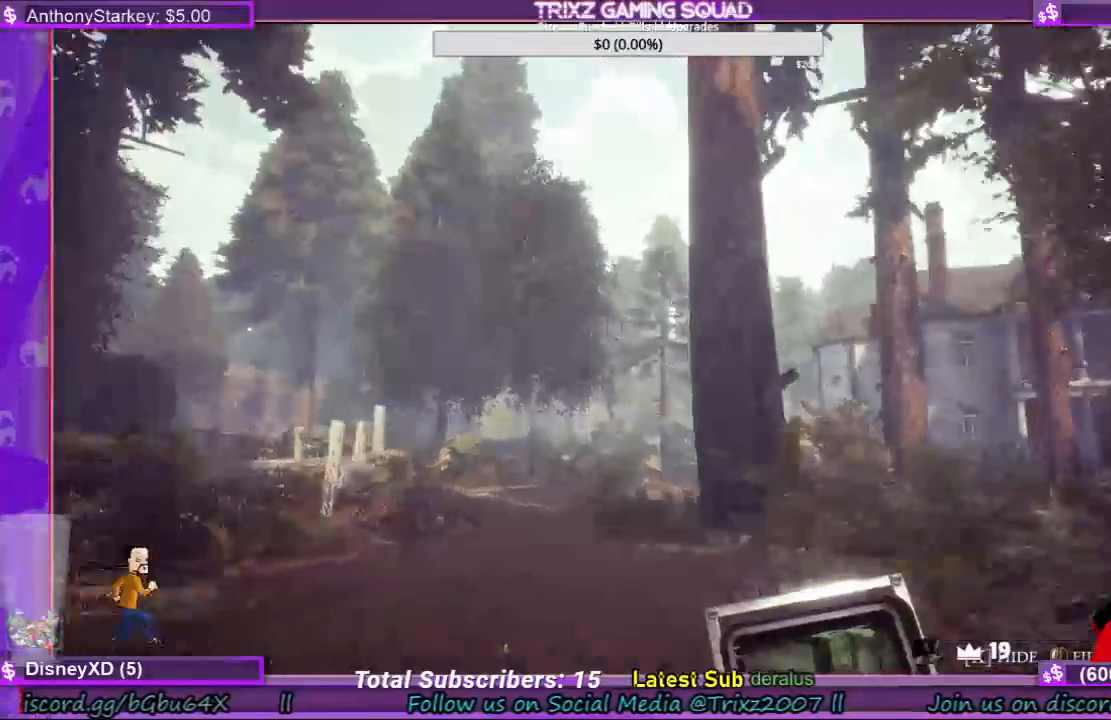
{"keys": ["shift", "w"], "mouse": [], "events": []}
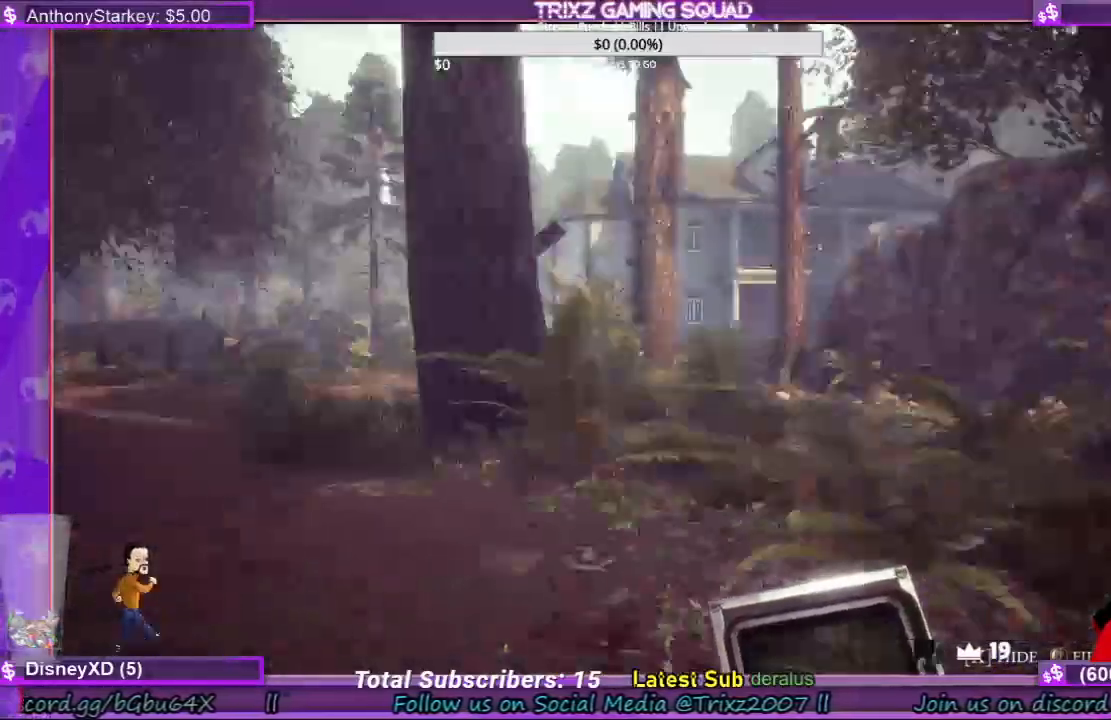
{"keys": ["w"], "mouse": [], "events": [[133, "shift", "up"], [200, "w", "up"], [367, "w", "down"]]}
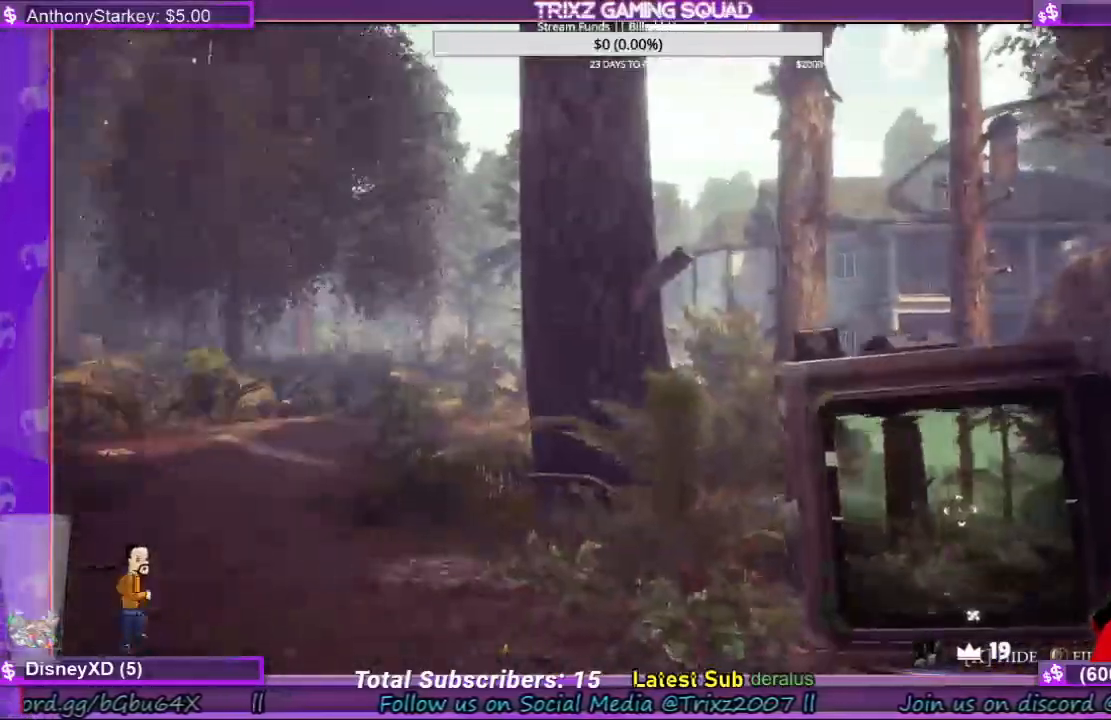
{"keys": ["w"], "mouse": [], "events": []}
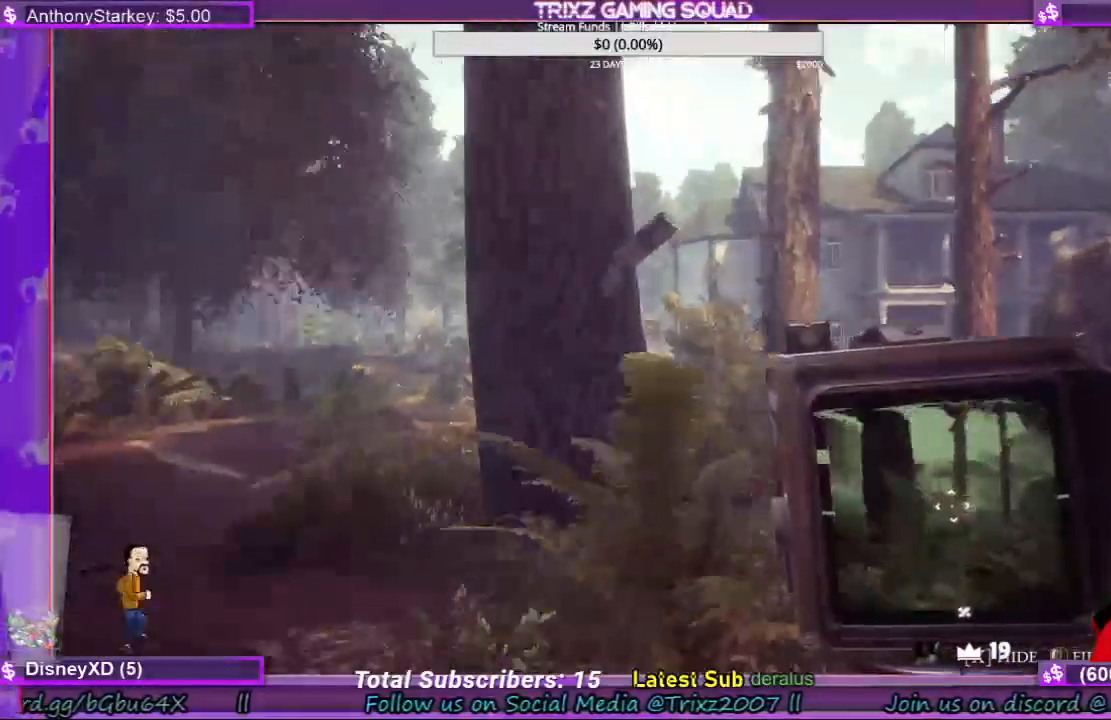
{"keys": ["d", "shift", "w"], "mouse": [], "events": [[133, "shift", "down"], [367, "d", "down"]]}
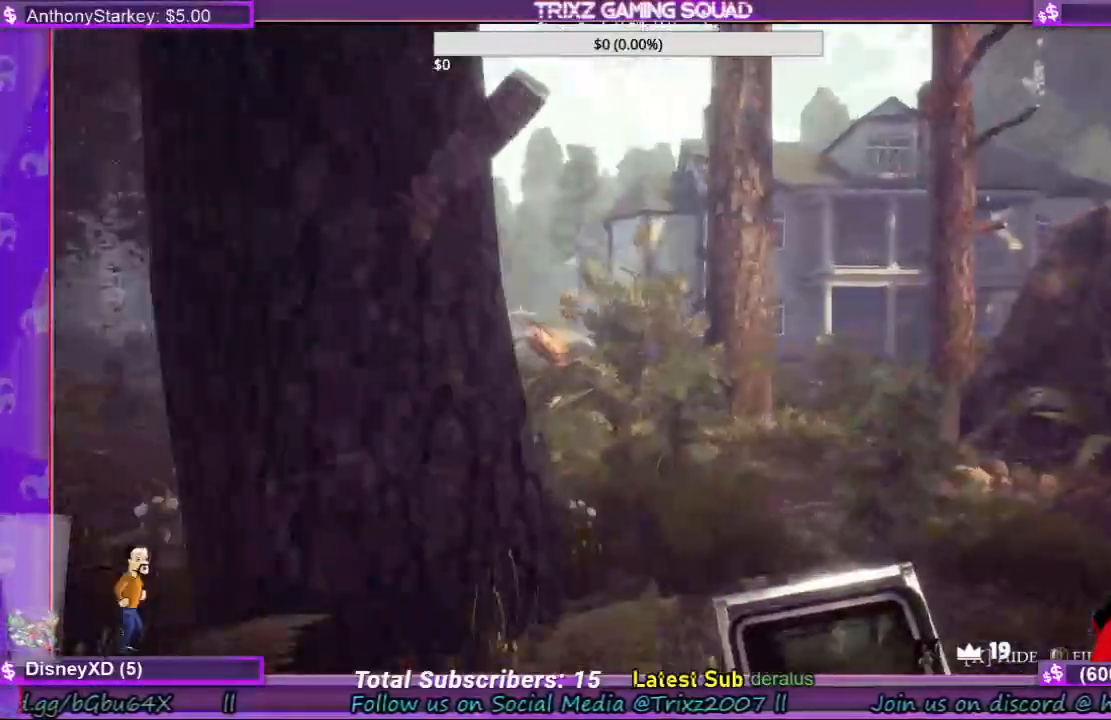
{"keys": ["w"], "mouse": [], "events": [[233, "d", "up"], [433, "shift", "up"]]}
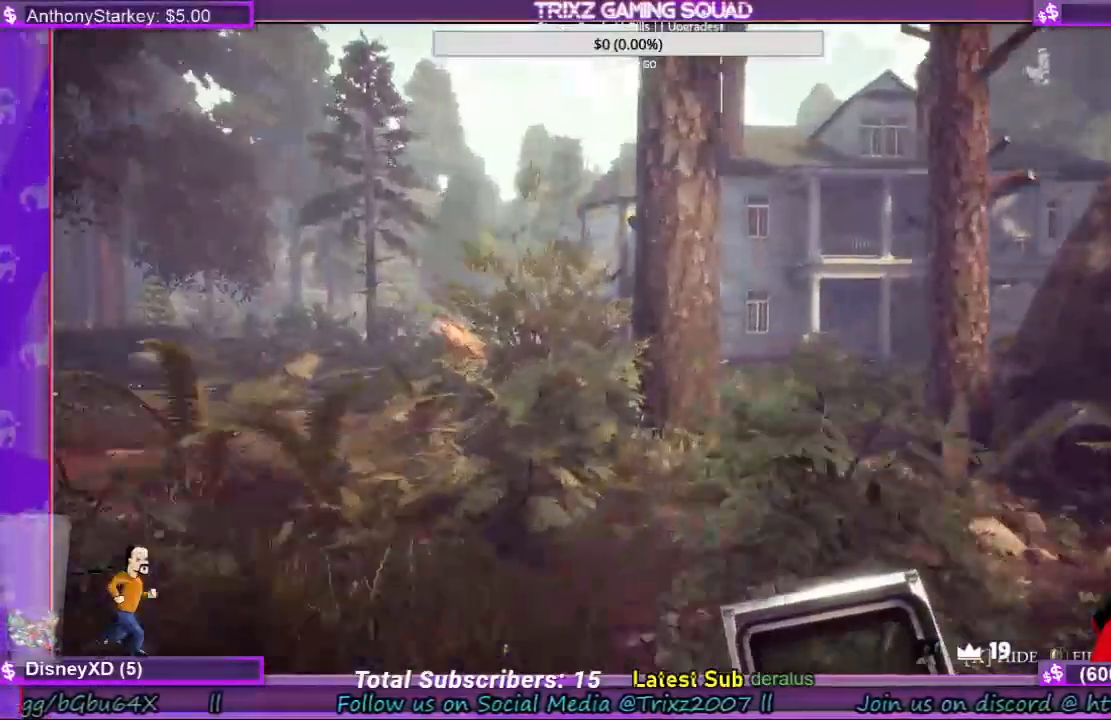
{"keys": ["w"], "mouse": [], "events": []}
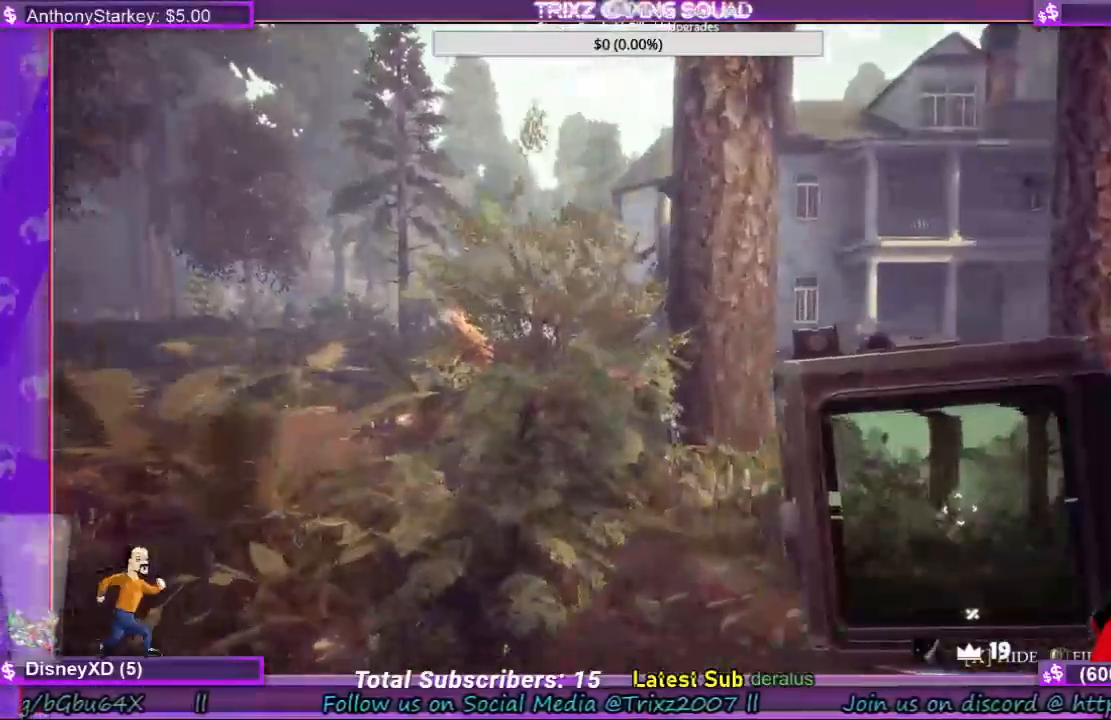
{"keys": ["w"], "mouse": [], "events": []}
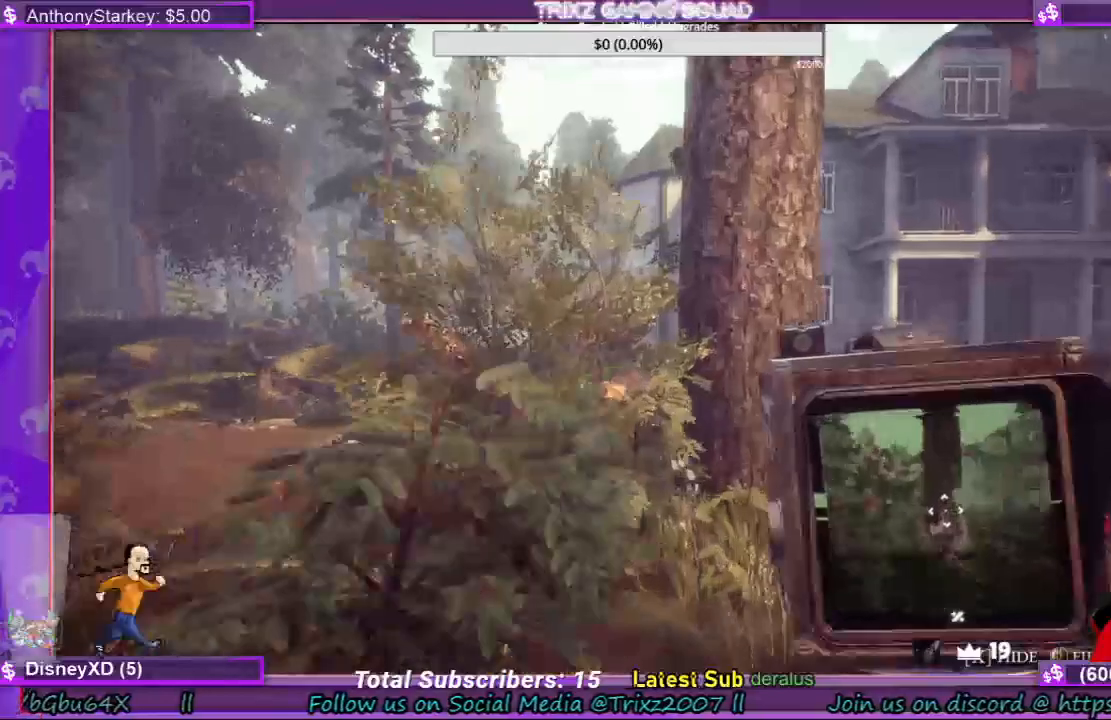
{"keys": ["w"], "mouse": ["left"], "events": [[33, "mouse_left", "down"]]}
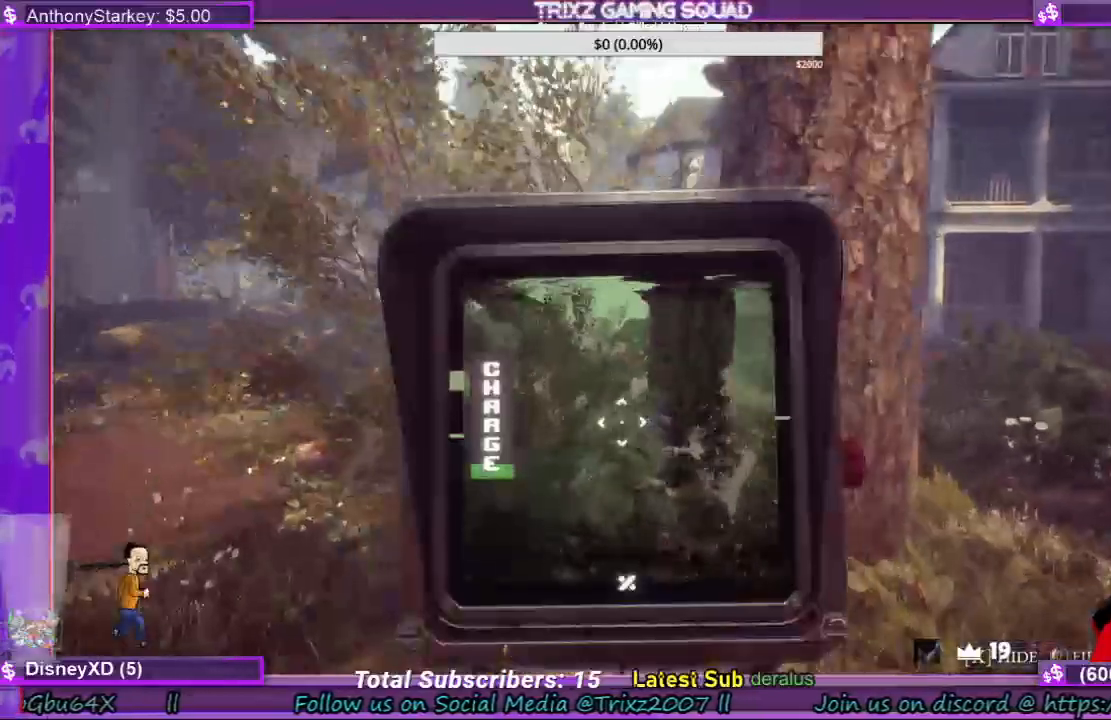
{"keys": [], "mouse": [], "events": [[167, "w", "up"], [233, "mouse_left", "up"]]}
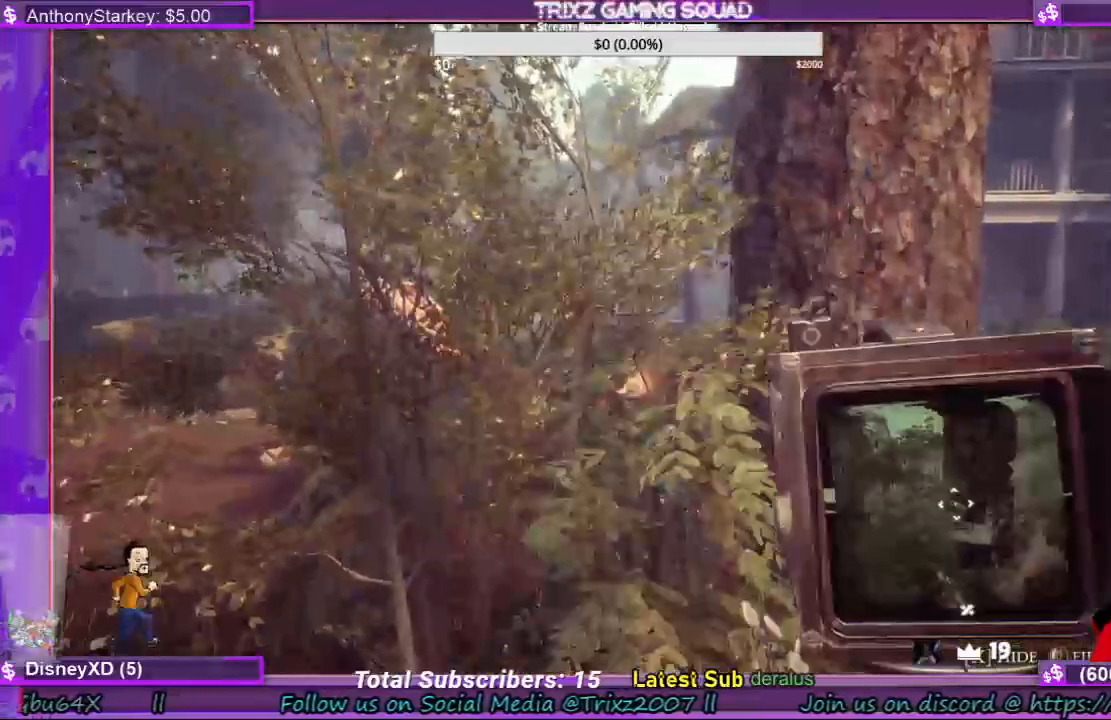
{"keys": [], "mouse": [], "events": [[100, "d", "down"], [100, "w", "down"], [433, "d", "up"], [433, "w", "up"]]}
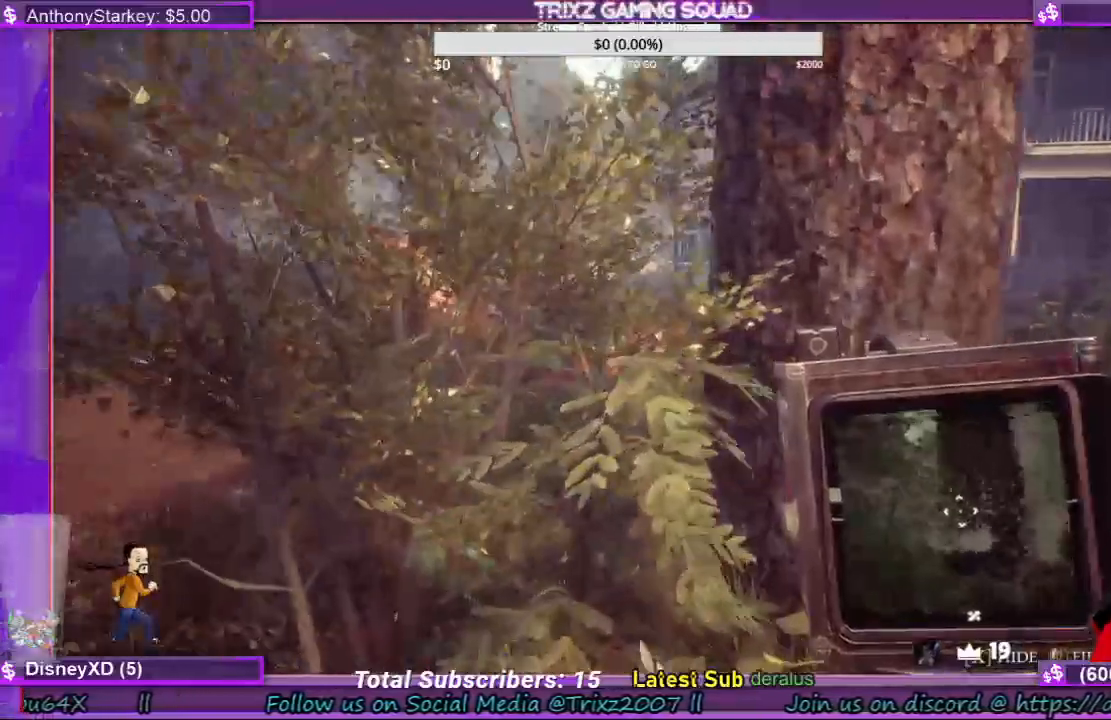
{"keys": [], "mouse": [], "events": []}
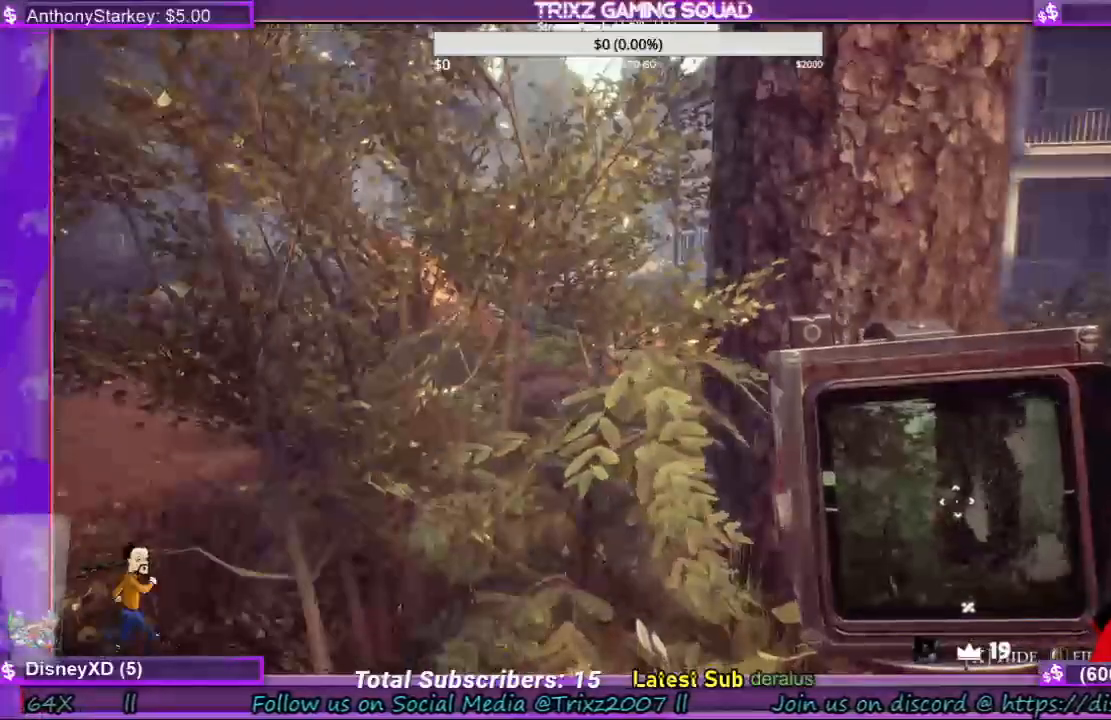
{"keys": [], "mouse": [], "events": []}
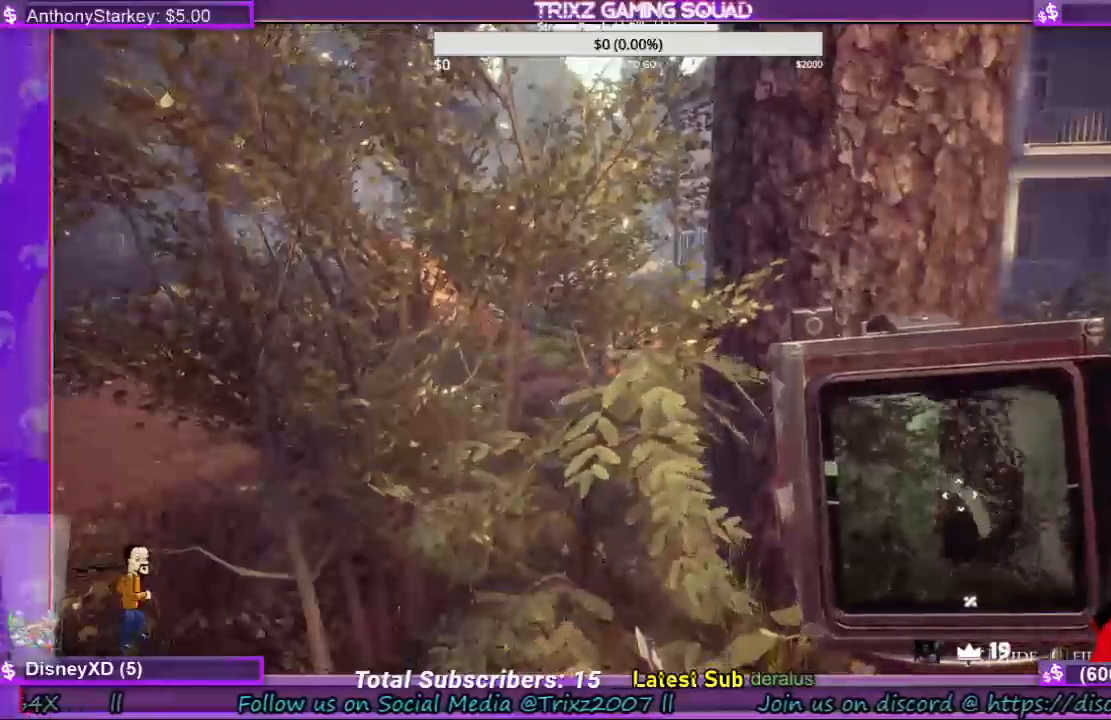
{"keys": ["a", "w"], "mouse": [], "events": [[67, "a", "down"], [67, "w", "down"]]}
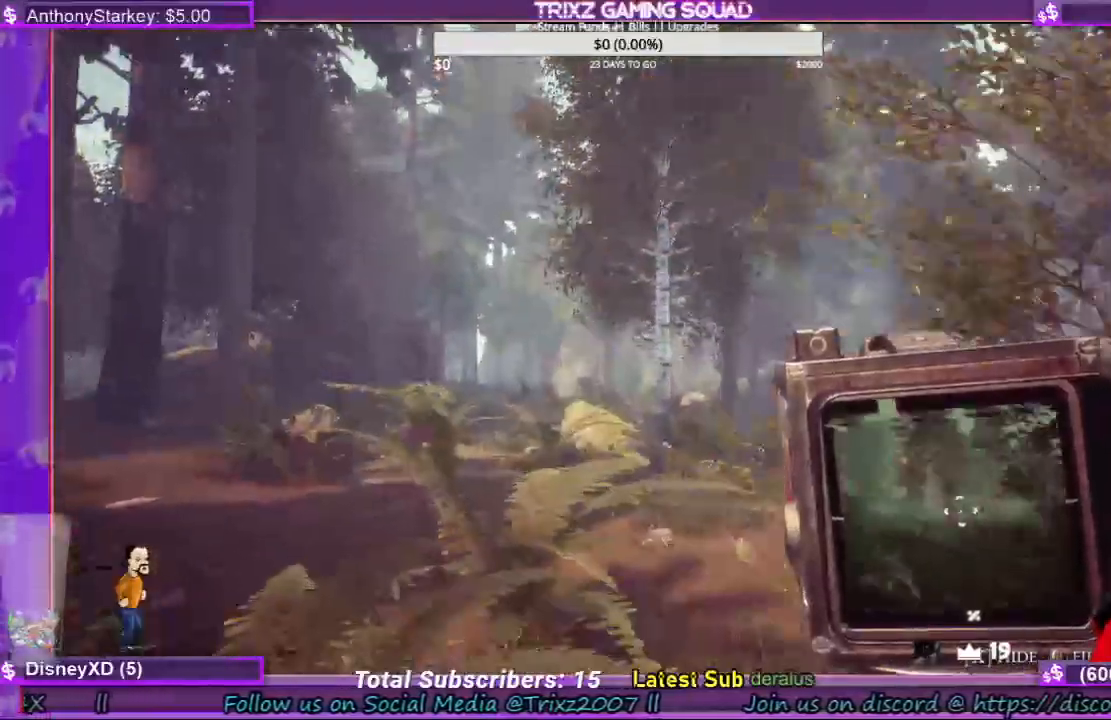
{"keys": ["w"], "mouse": [], "events": [[300, "a", "up"]]}
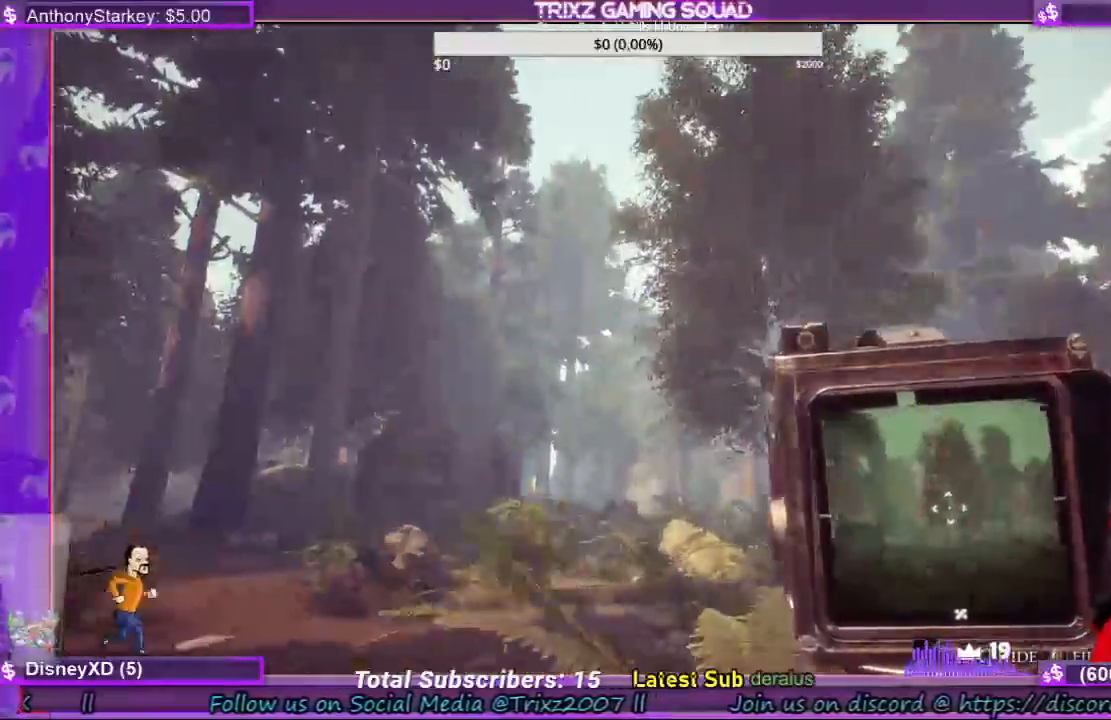
{"keys": [], "mouse": [], "events": [[433, "w", "up"]]}
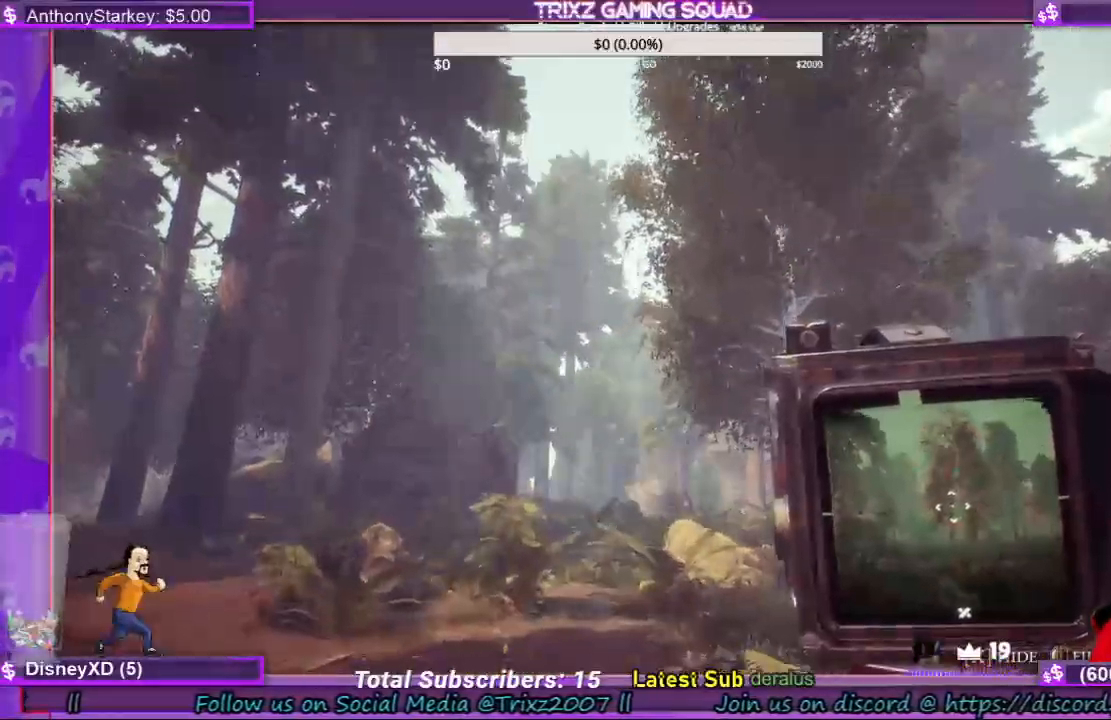
{"keys": [], "mouse": [], "events": [[267, "mouse_right", "down"], [333, "mouse_right", "up"]]}
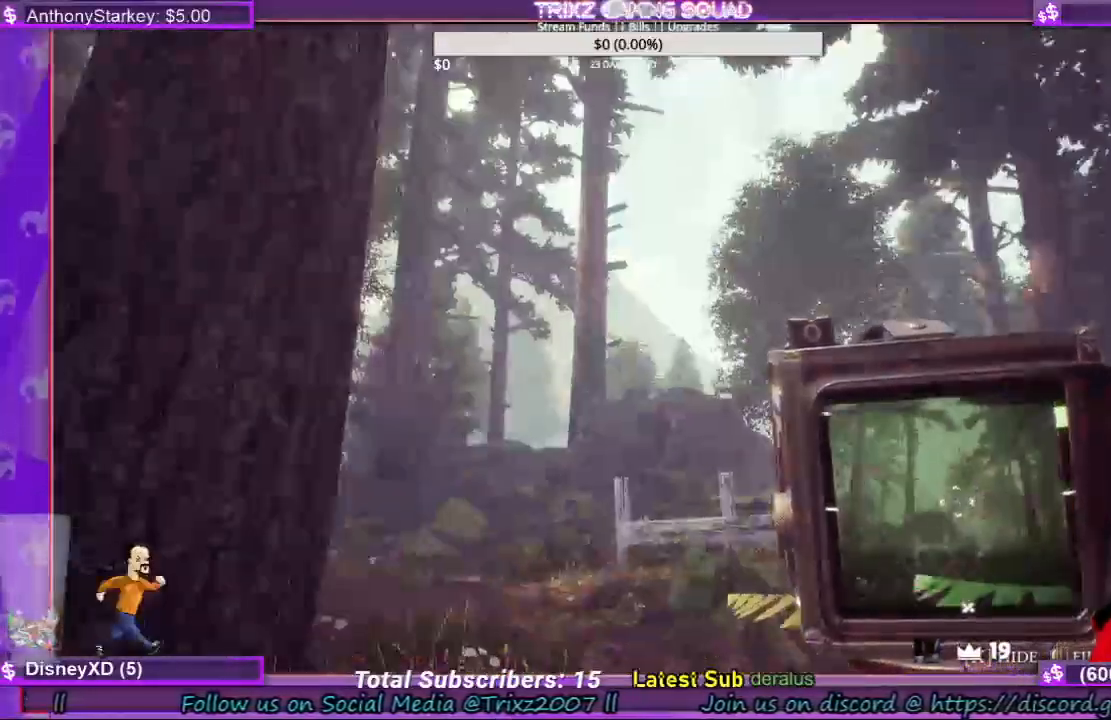
{"keys": [], "mouse": [], "events": []}
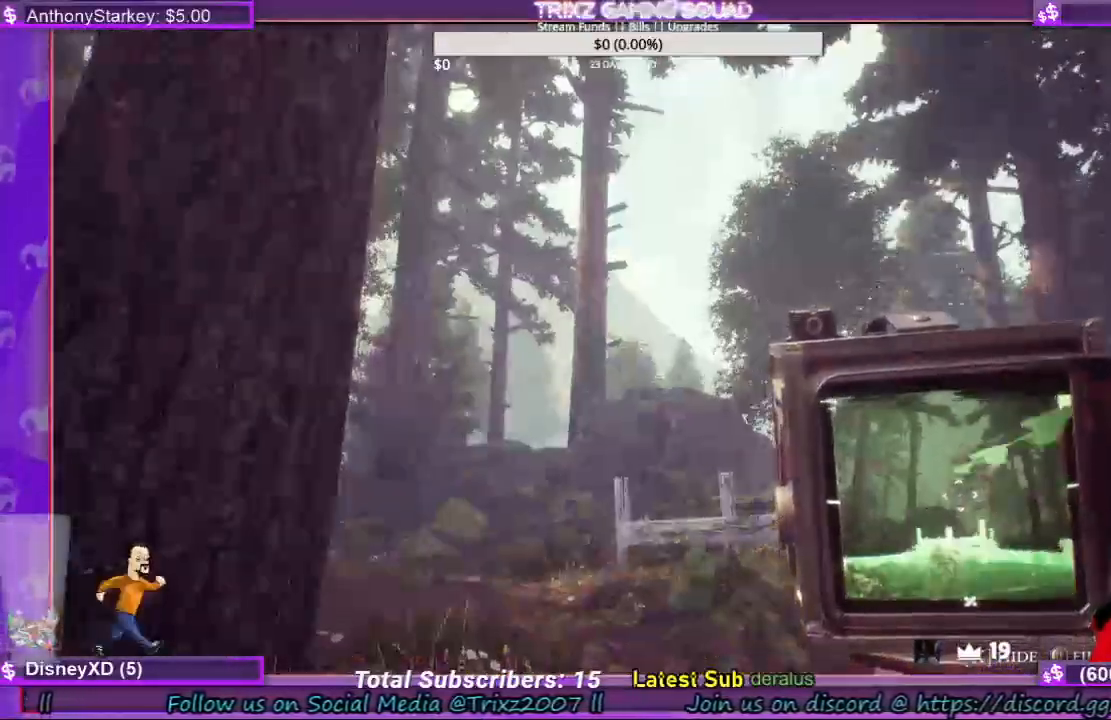
{"keys": [], "mouse": [], "events": []}
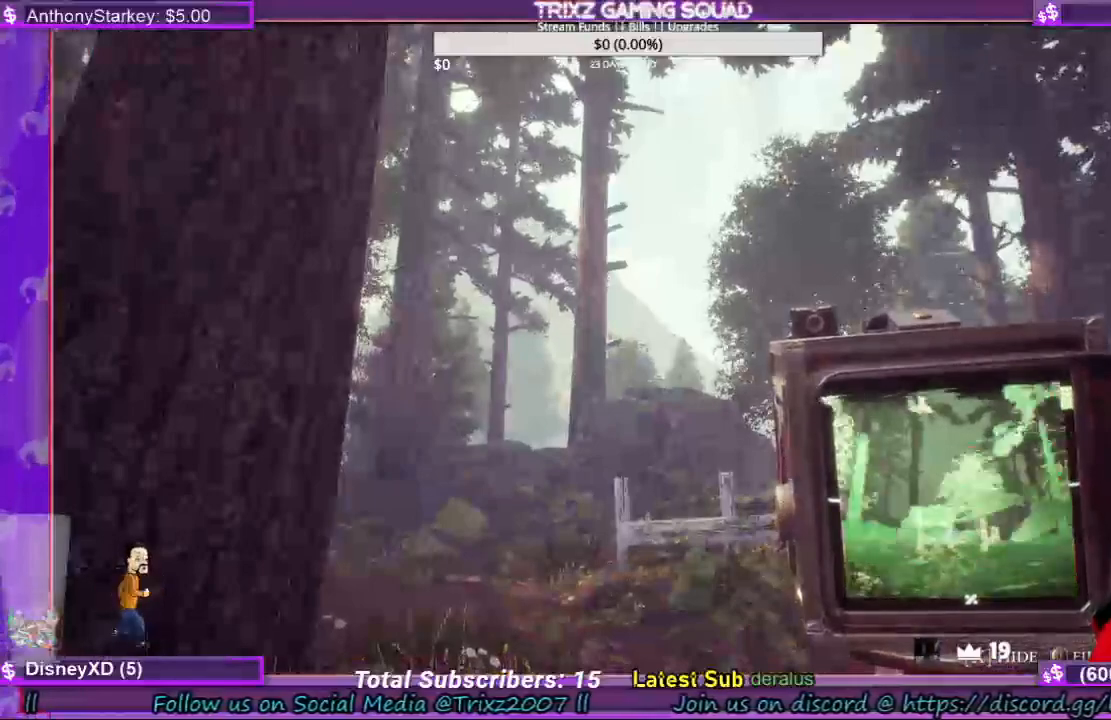
{"keys": [], "mouse": [], "events": []}
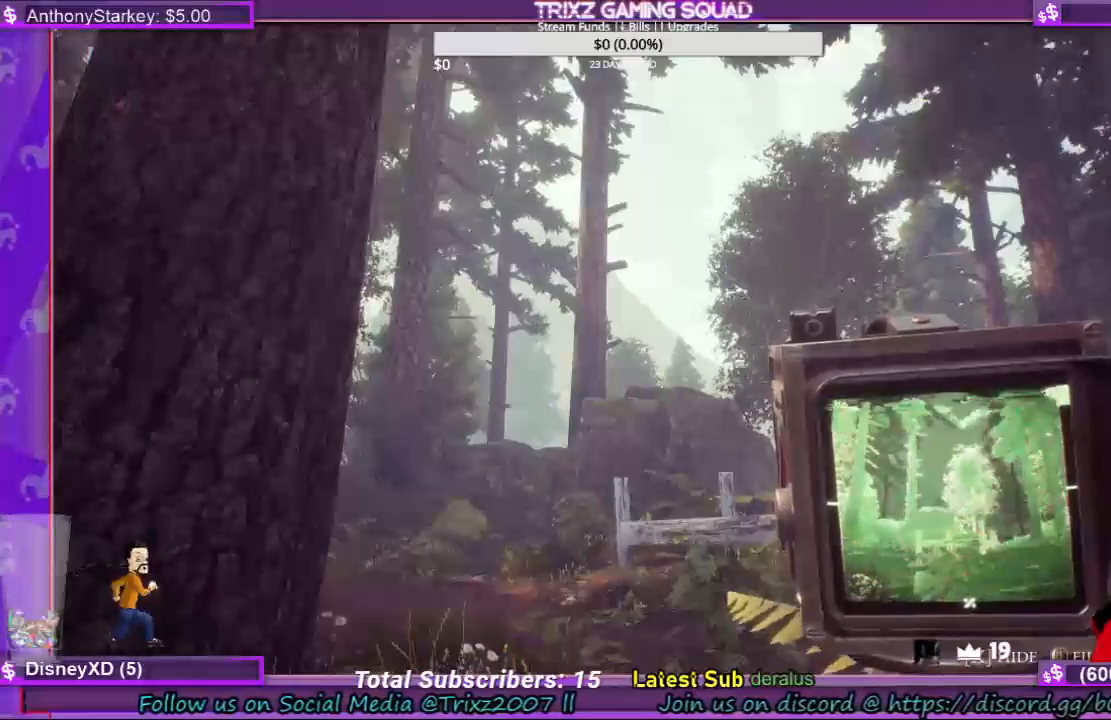
{"keys": [], "mouse": [], "events": []}
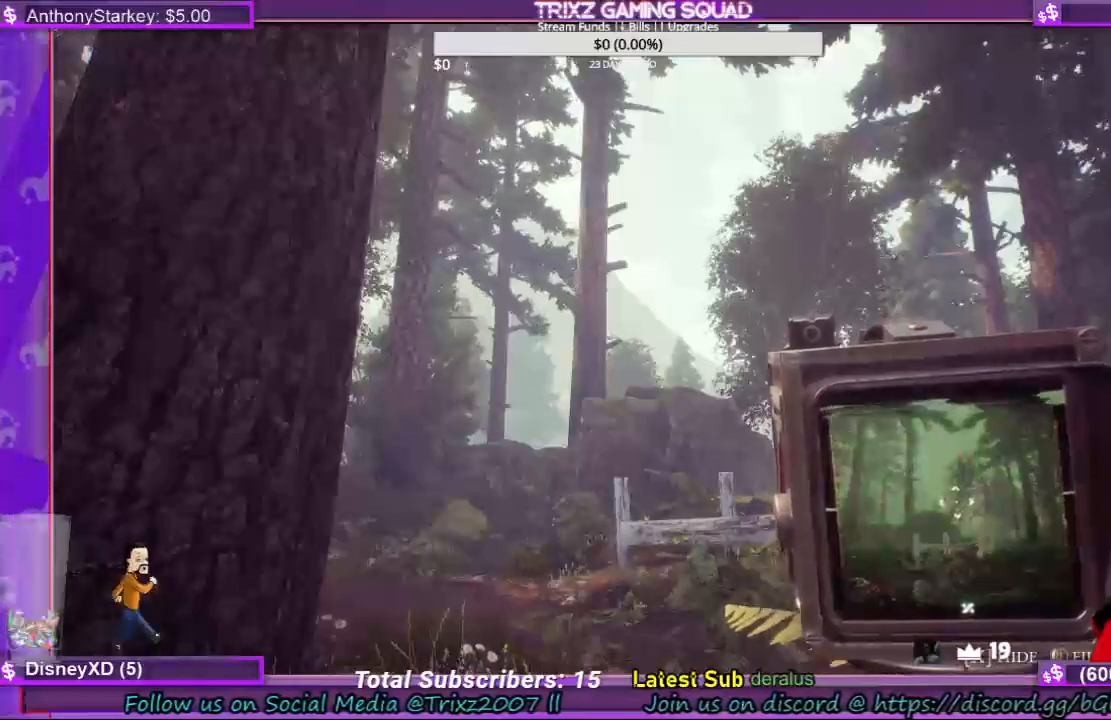
{"keys": [], "mouse": [], "events": []}
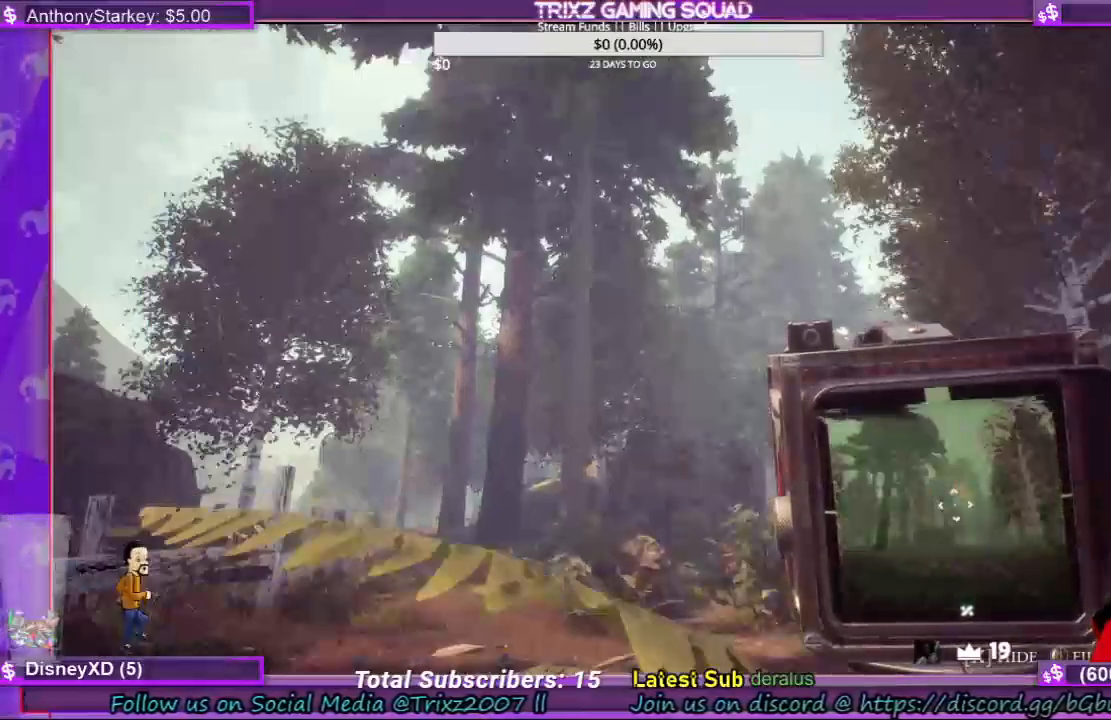
{"keys": [], "mouse": [], "events": []}
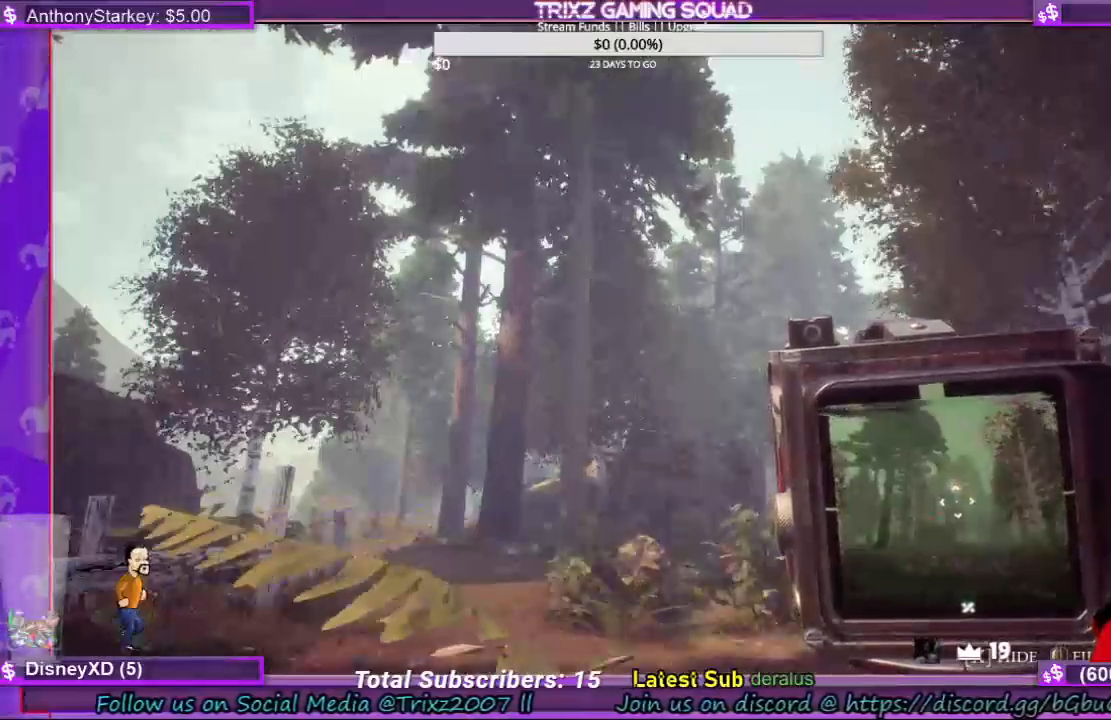
{"keys": ["w"], "mouse": [], "events": [[133, "w", "down"]]}